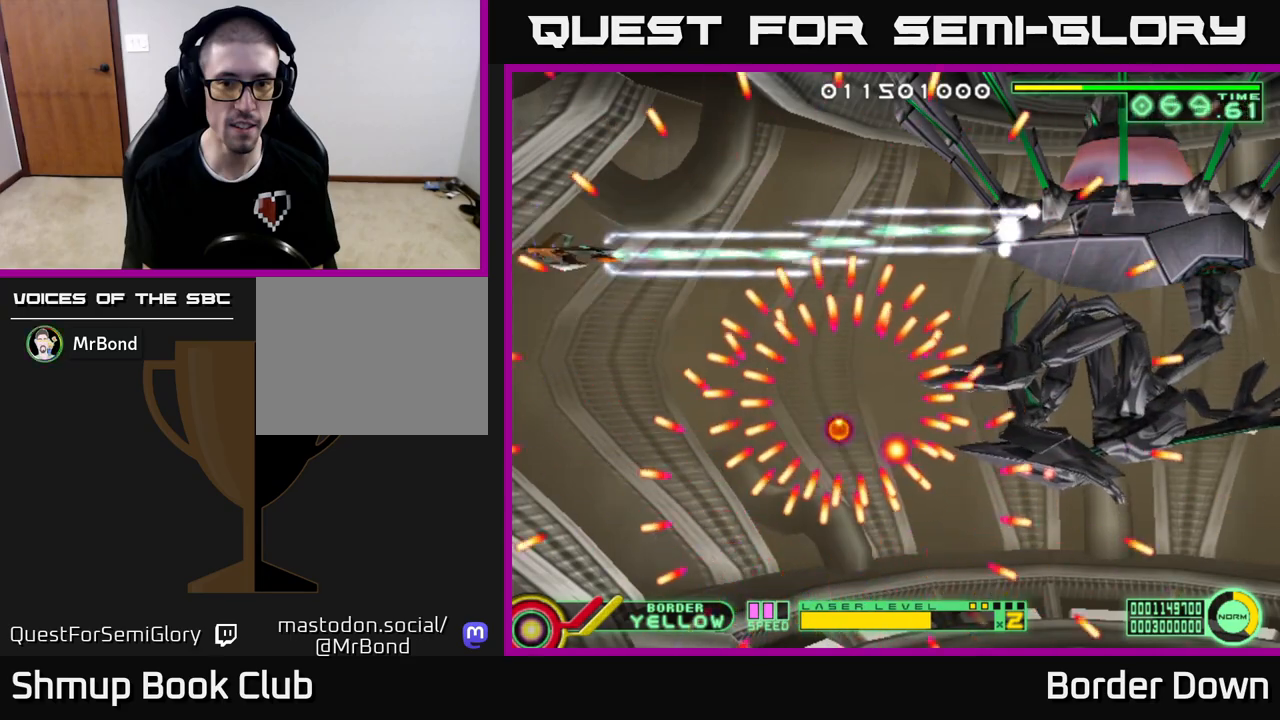
Gameplay with a controller (Xbox layout); each line is a JSON object with the inputs held at the frame after it. "events" lists button and stick changes between this image and that frame as [ms after this image, input, new state], when the widget could be followed in between.
{"buttons": ["A"], "left_stick": "center", "right_stick": "center", "events": [[267, "DPAD_UP", "down"], [400, "DPAD_UP", "up"]]}
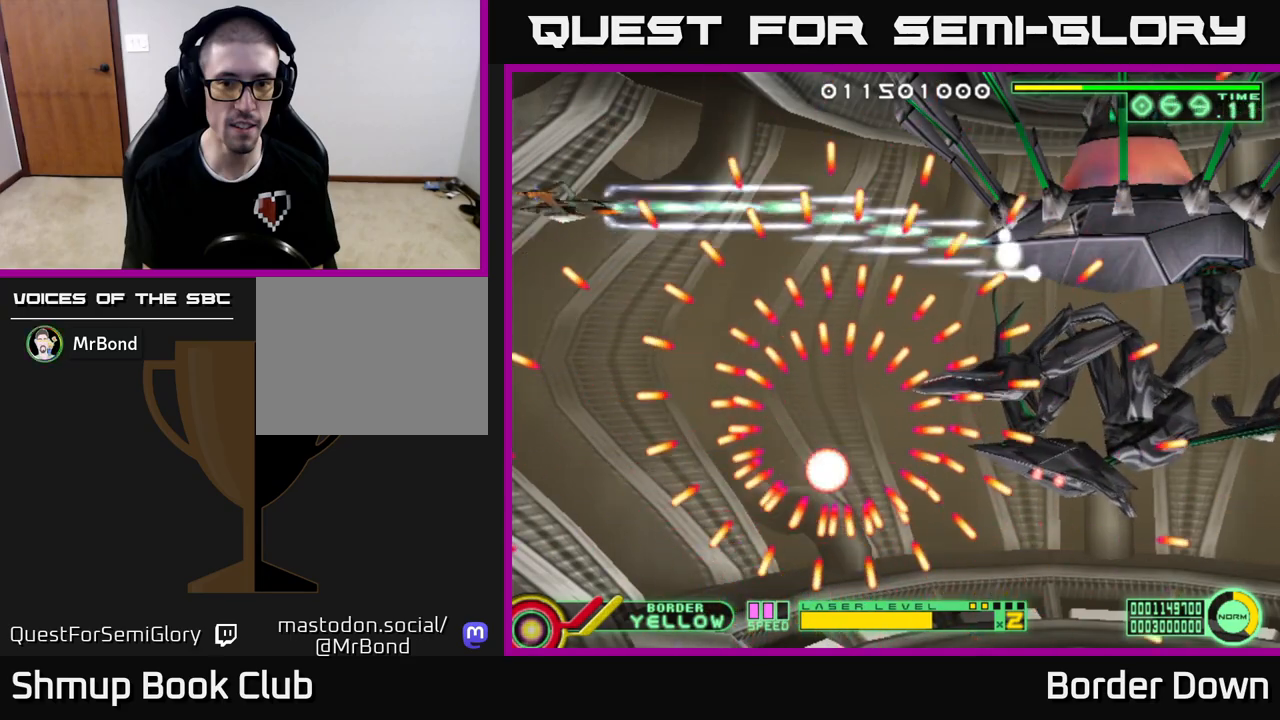
{"buttons": ["A"], "left_stick": "center", "right_stick": "center", "events": [[183, "DPAD_UP", "down"], [267, "DPAD_UP", "up"]]}
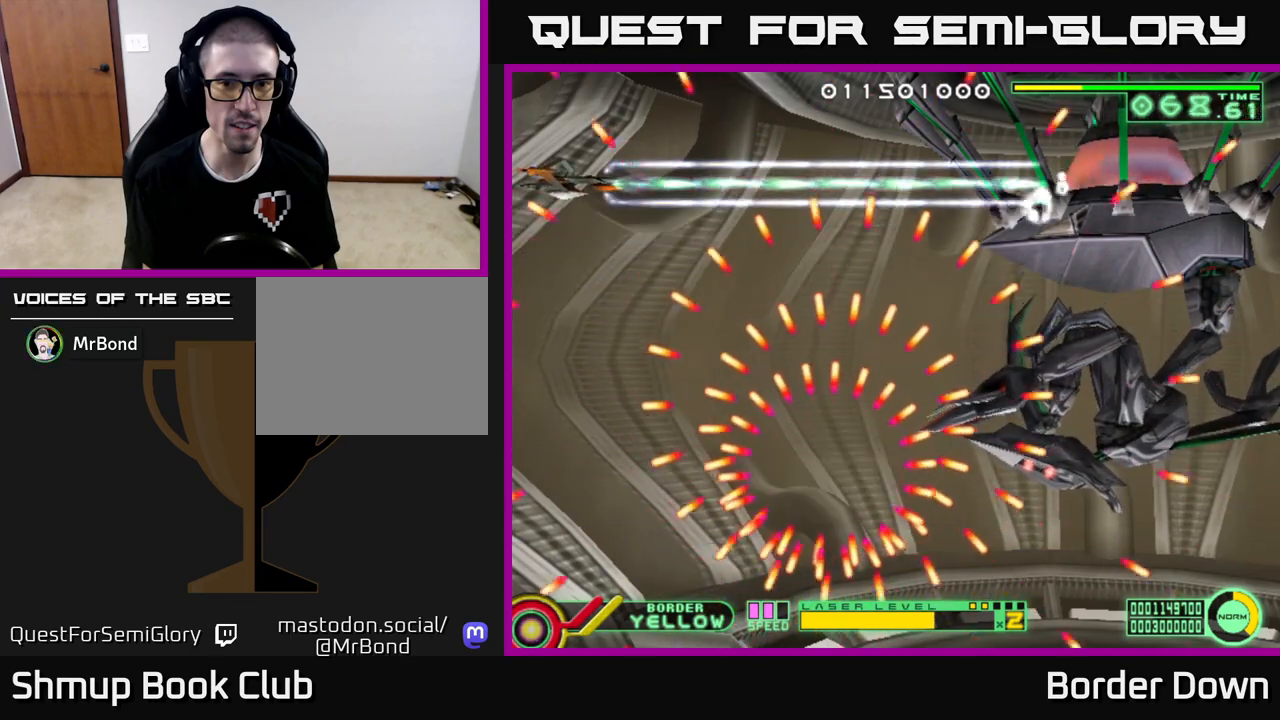
{"buttons": ["A"], "left_stick": "center", "right_stick": "center", "events": [[33, "DPAD_DOWN", "down"], [100, "DPAD_DOWN", "up"], [283, "DPAD_RIGHT", "down"], [383, "DPAD_RIGHT", "up"]]}
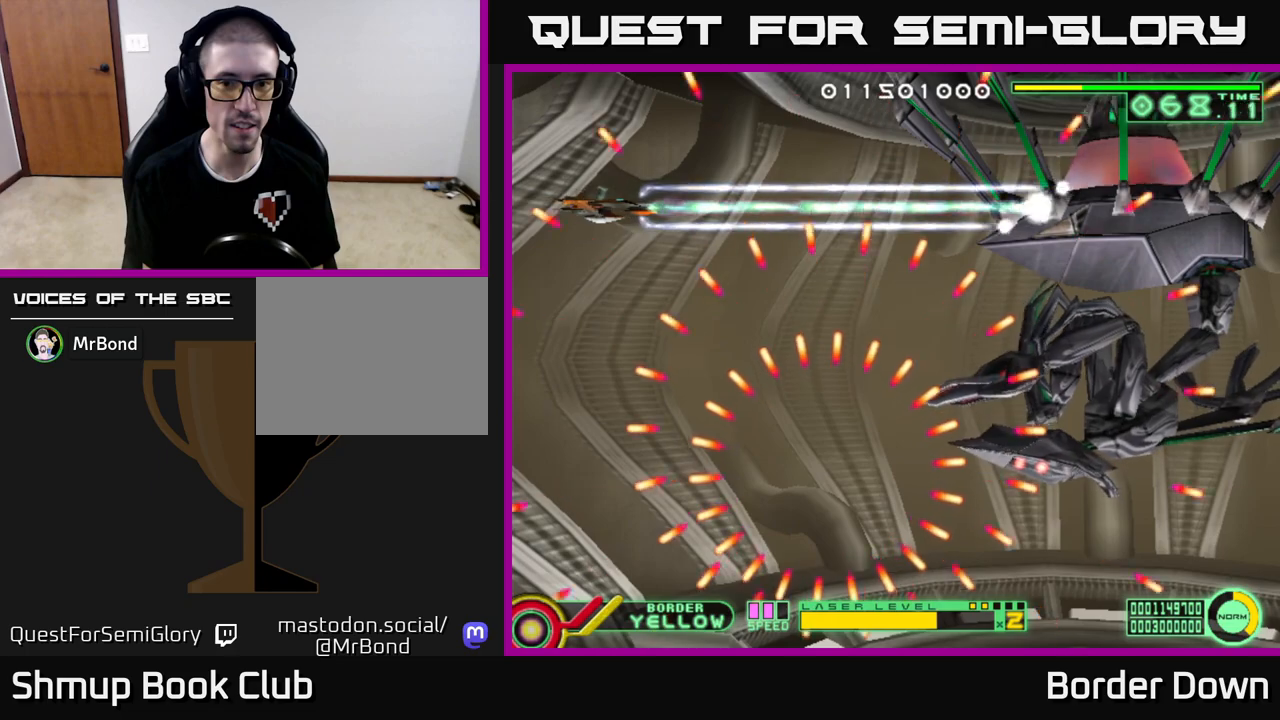
{"buttons": ["A"], "left_stick": "center", "right_stick": "center", "events": [[67, "DPAD_DOWN", "down"], [167, "DPAD_DOWN", "up"]]}
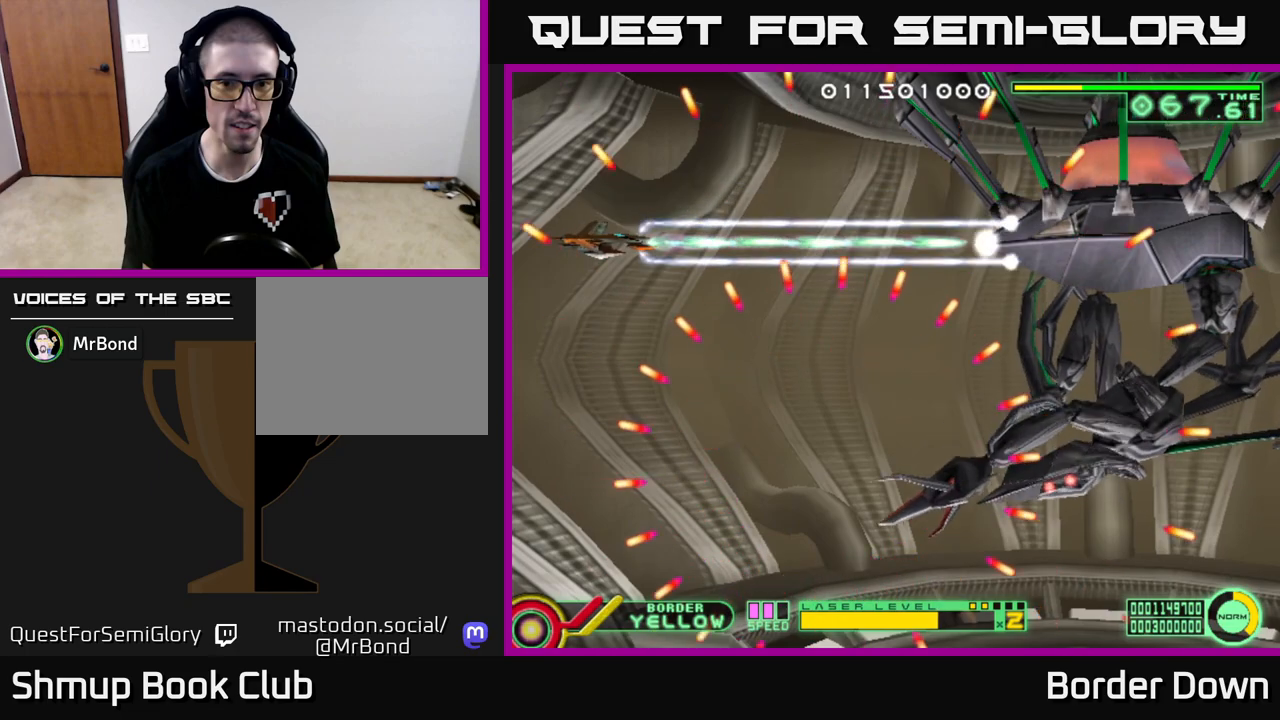
{"buttons": ["A", "DPAD_DOWN", "DPAD_LEFT"], "left_stick": "center", "right_stick": "center", "events": [[50, "DPAD_RIGHT", "down"], [217, "DPAD_DOWN", "down"], [267, "DPAD_RIGHT", "up"], [467, "DPAD_LEFT", "down"]]}
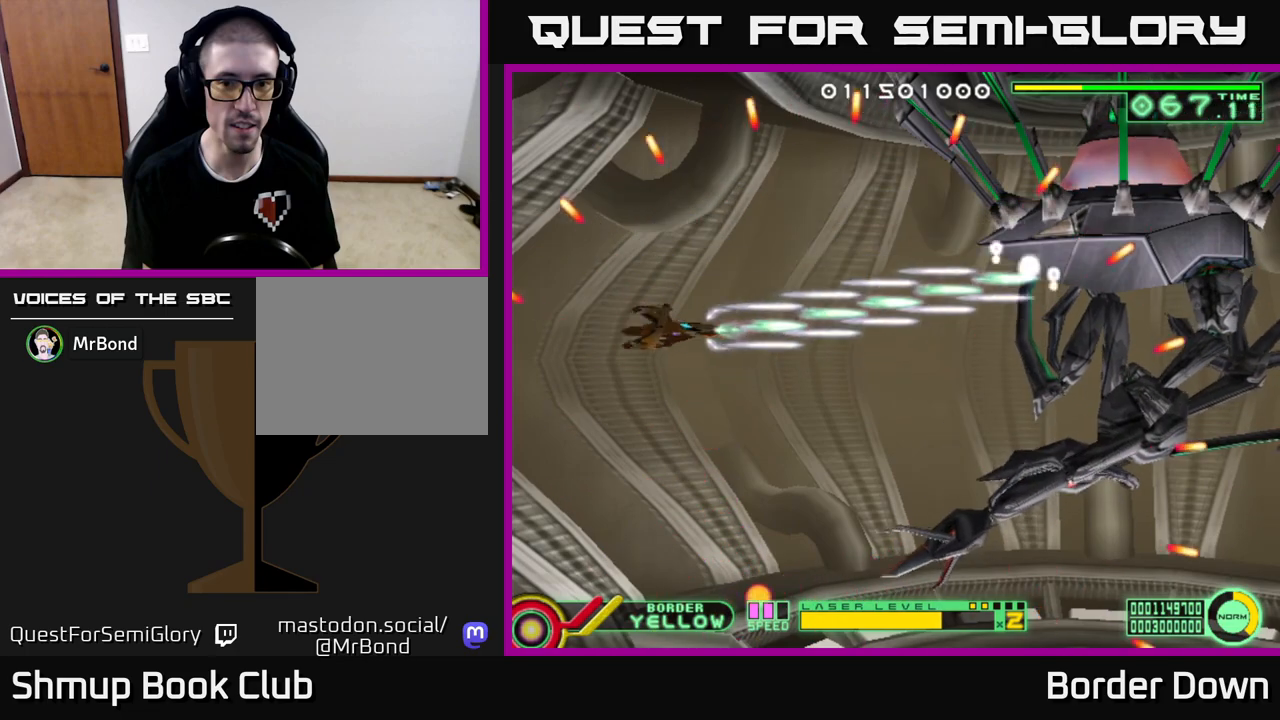
{"buttons": ["A"], "left_stick": "center", "right_stick": "center", "events": [[33, "DPAD_DOWN", "up"], [300, "DPAD_DOWN", "down"], [317, "DPAD_LEFT", "up"], [350, "DPAD_DOWN", "up"]]}
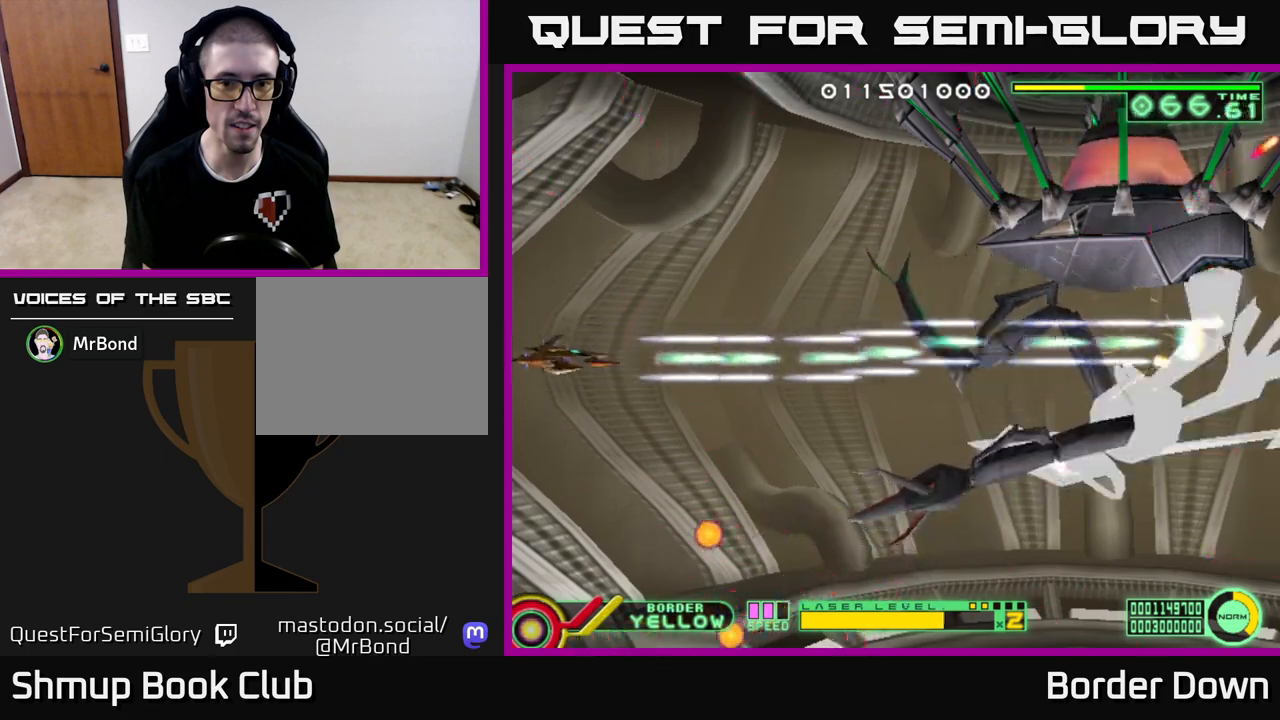
{"buttons": ["A", "DPAD_UP"], "left_stick": "center", "right_stick": "center", "events": [[483, "DPAD_UP", "down"]]}
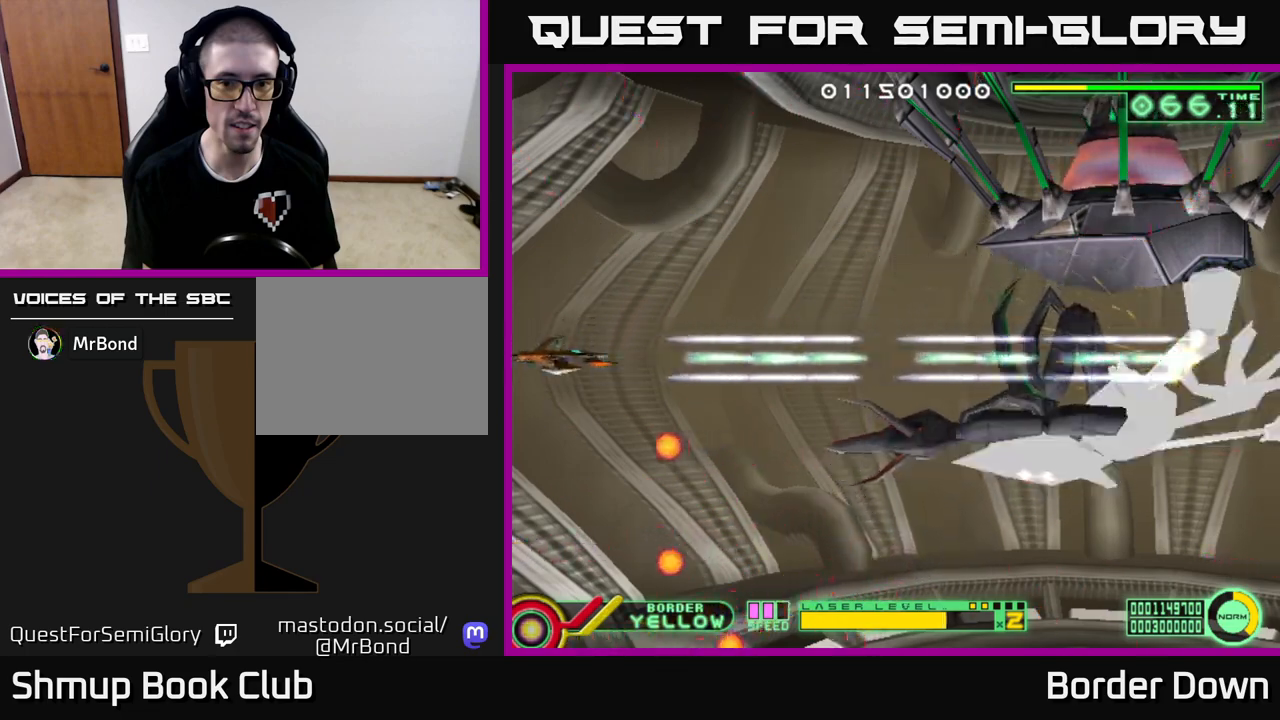
{"buttons": ["A", "DPAD_UP"], "left_stick": "center", "right_stick": "center", "events": [[100, "DPAD_UP", "up"], [417, "DPAD_UP", "down"]]}
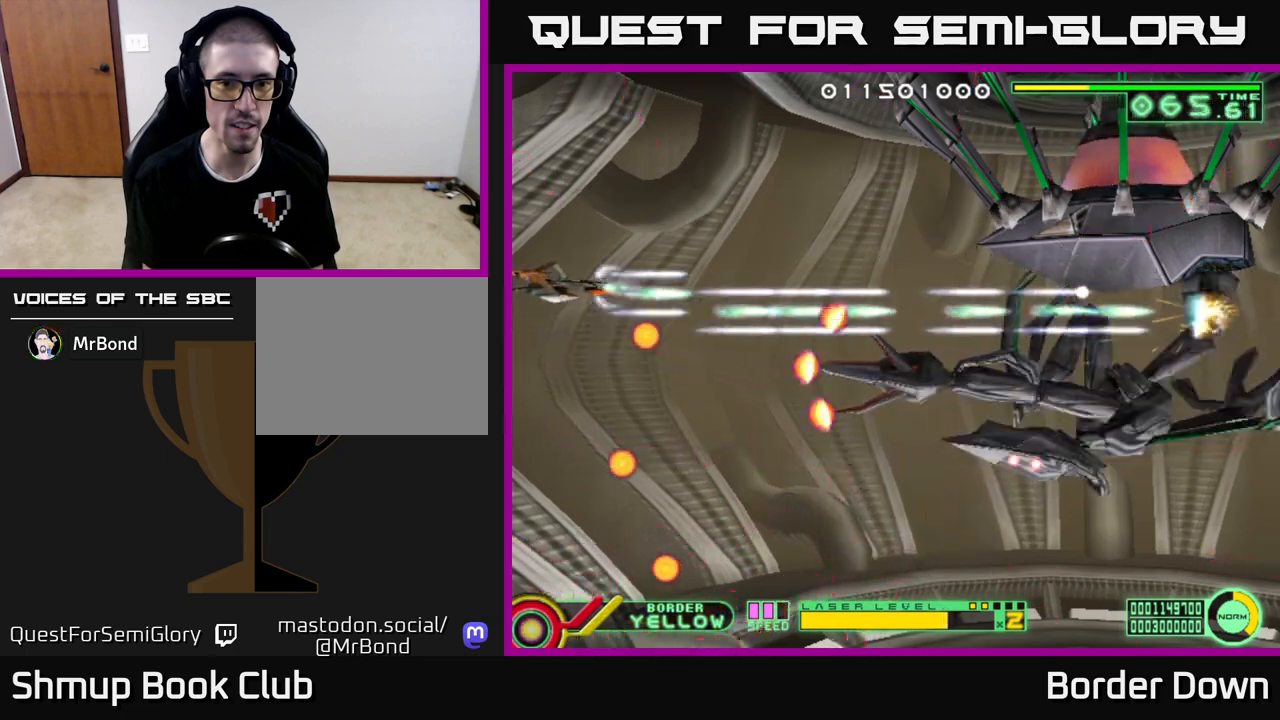
{"buttons": ["A", "DPAD_UP"], "left_stick": "center", "right_stick": "center", "events": [[117, "DPAD_UP", "up"], [217, "DPAD_UP", "down"]]}
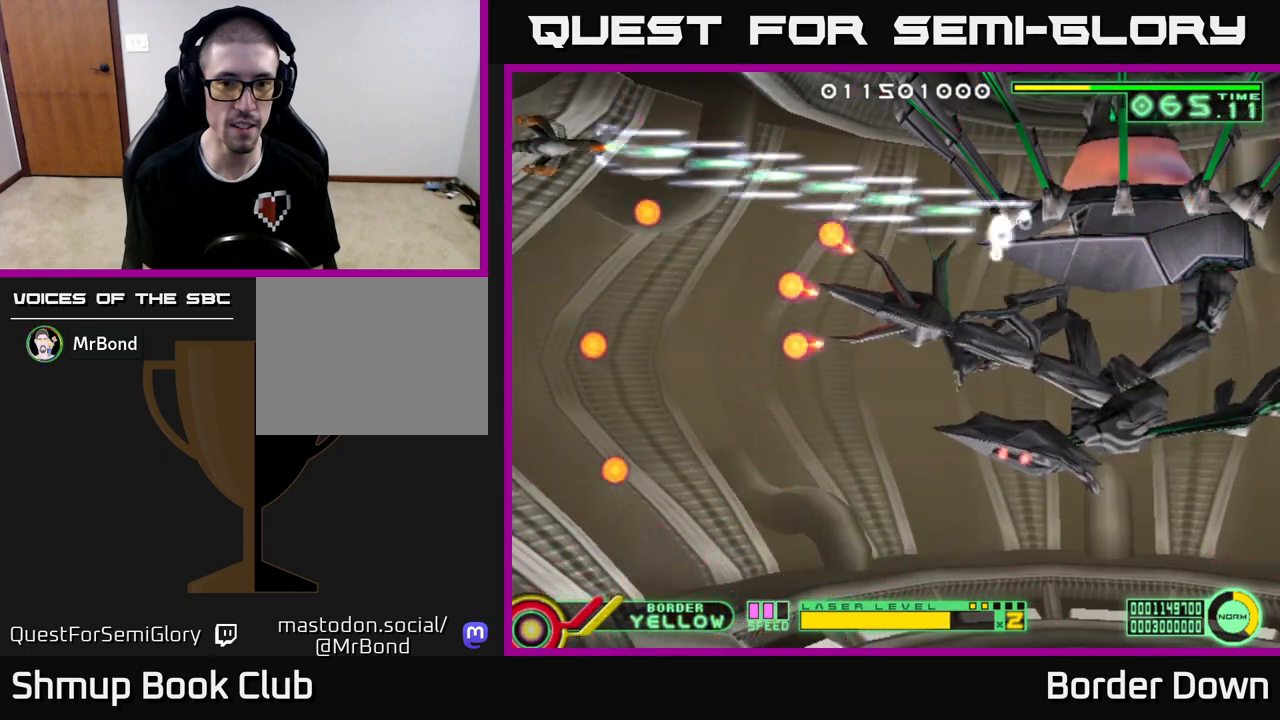
{"buttons": [], "left_stick": "center", "right_stick": "center", "events": [[67, "A", "up"], [83, "DPAD_RIGHT", "down"], [133, "DPAD_UP", "up"], [167, "DPAD_DOWN", "down"], [183, "DPAD_RIGHT", "up"], [300, "DPAD_DOWN", "up"]]}
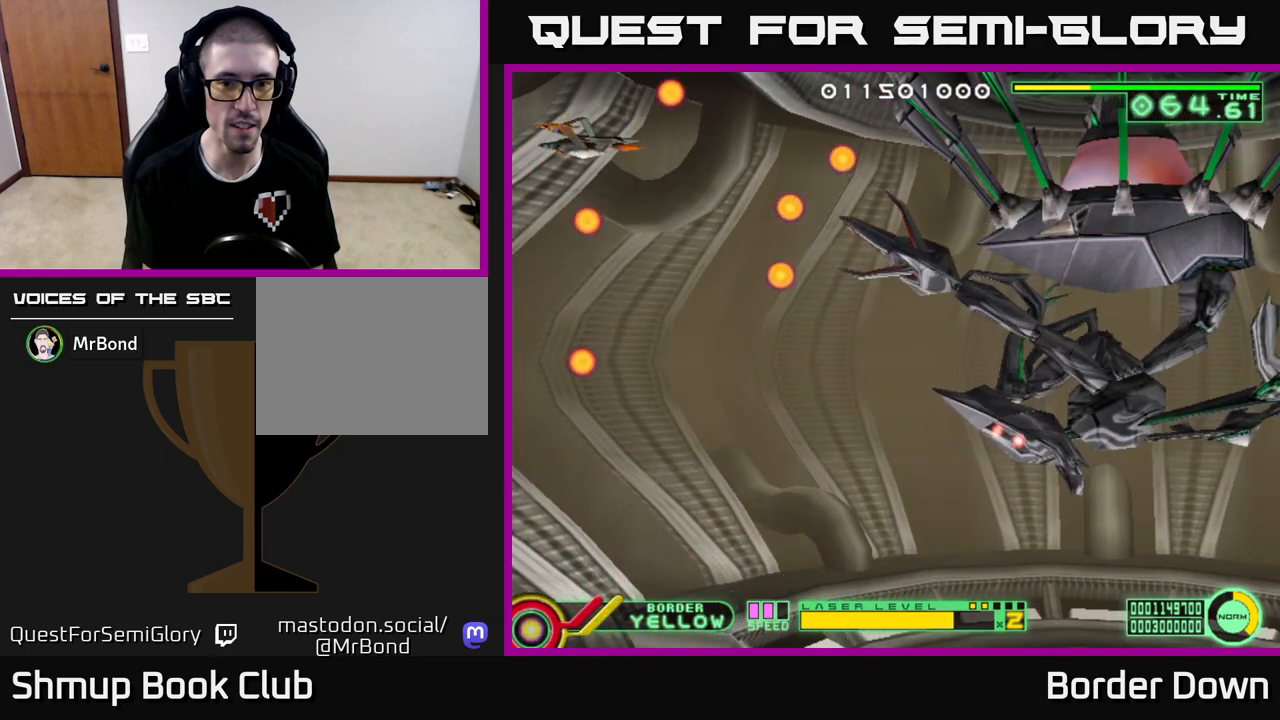
{"buttons": ["DPAD_DOWN", "DPAD_LEFT"], "left_stick": "center", "right_stick": "center", "events": [[50, "DPAD_DOWN", "down"], [50, "DPAD_RIGHT", "down"], [67, "DPAD_RIGHT", "up"], [83, "X", "down"], [150, "X", "up"], [217, "DPAD_LEFT", "down"]]}
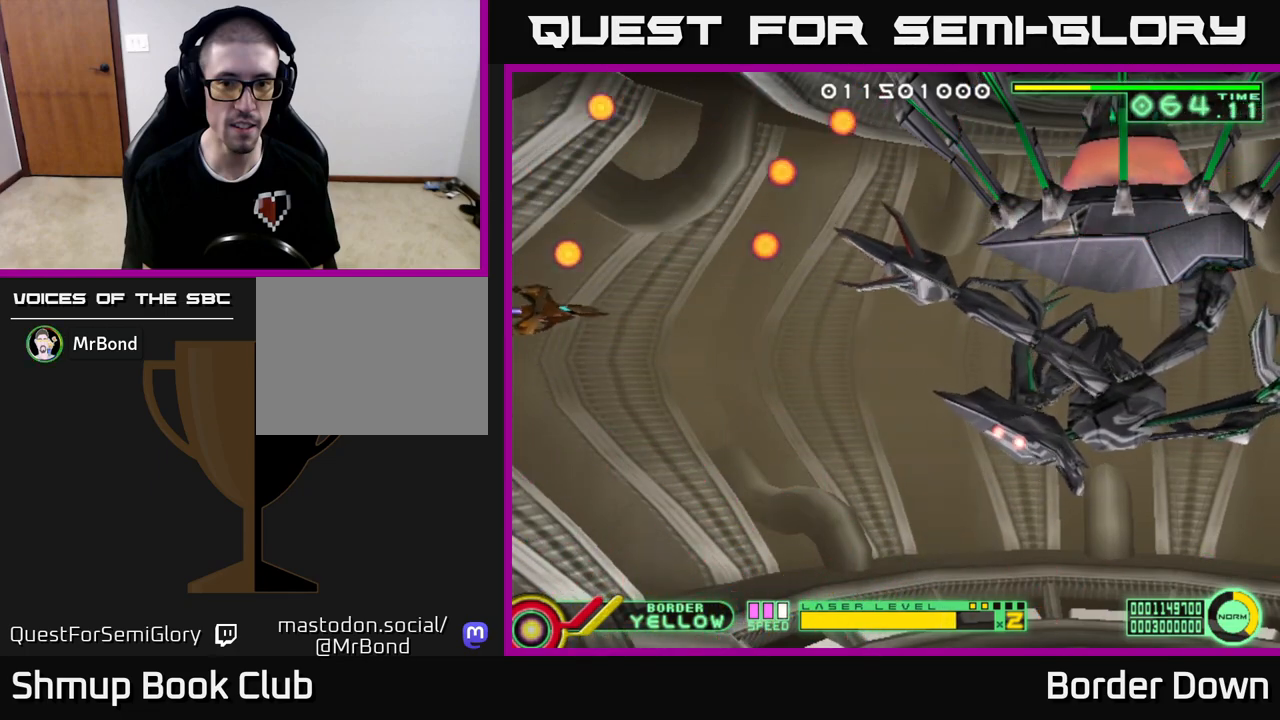
{"buttons": ["A", "DPAD_UP"], "left_stick": "center", "right_stick": "center", "events": [[33, "DPAD_LEFT", "up"], [267, "A", "down"], [300, "DPAD_DOWN", "up"], [383, "DPAD_UP", "down"]]}
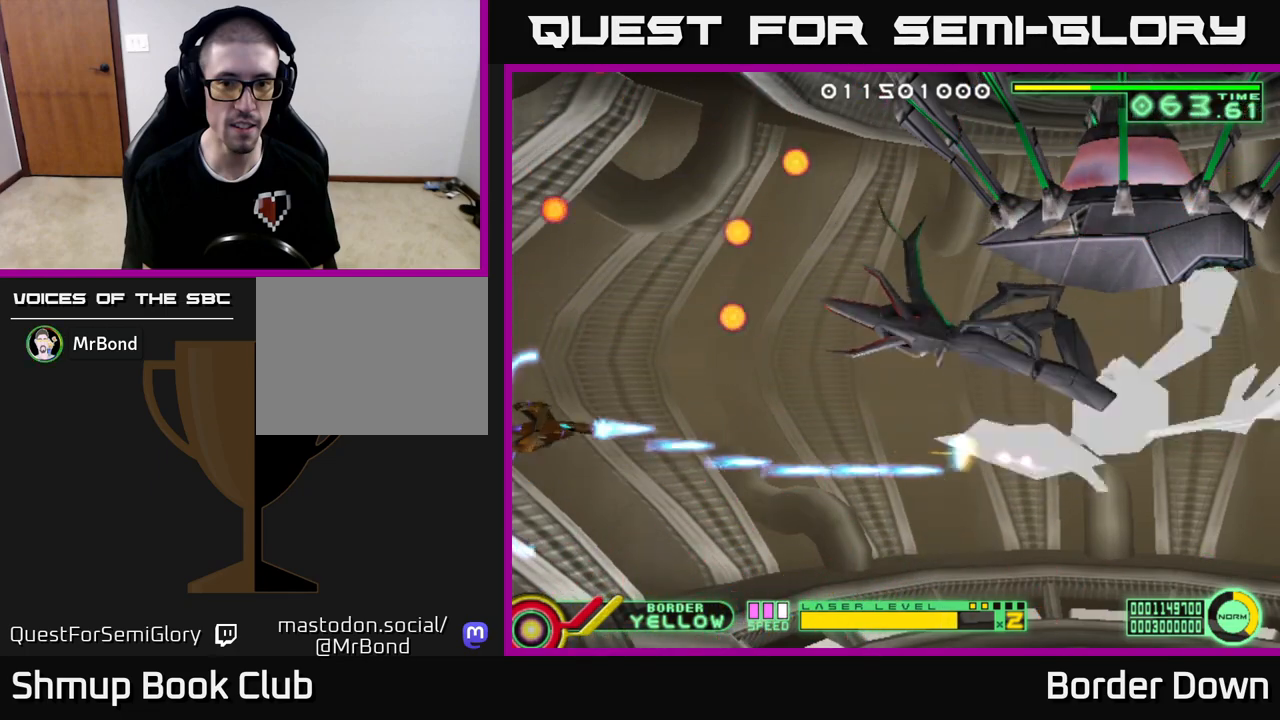
{"buttons": ["A"], "left_stick": "center", "right_stick": "center", "events": [[67, "DPAD_UP", "up"], [150, "DPAD_DOWN", "down"], [233, "DPAD_DOWN", "up"]]}
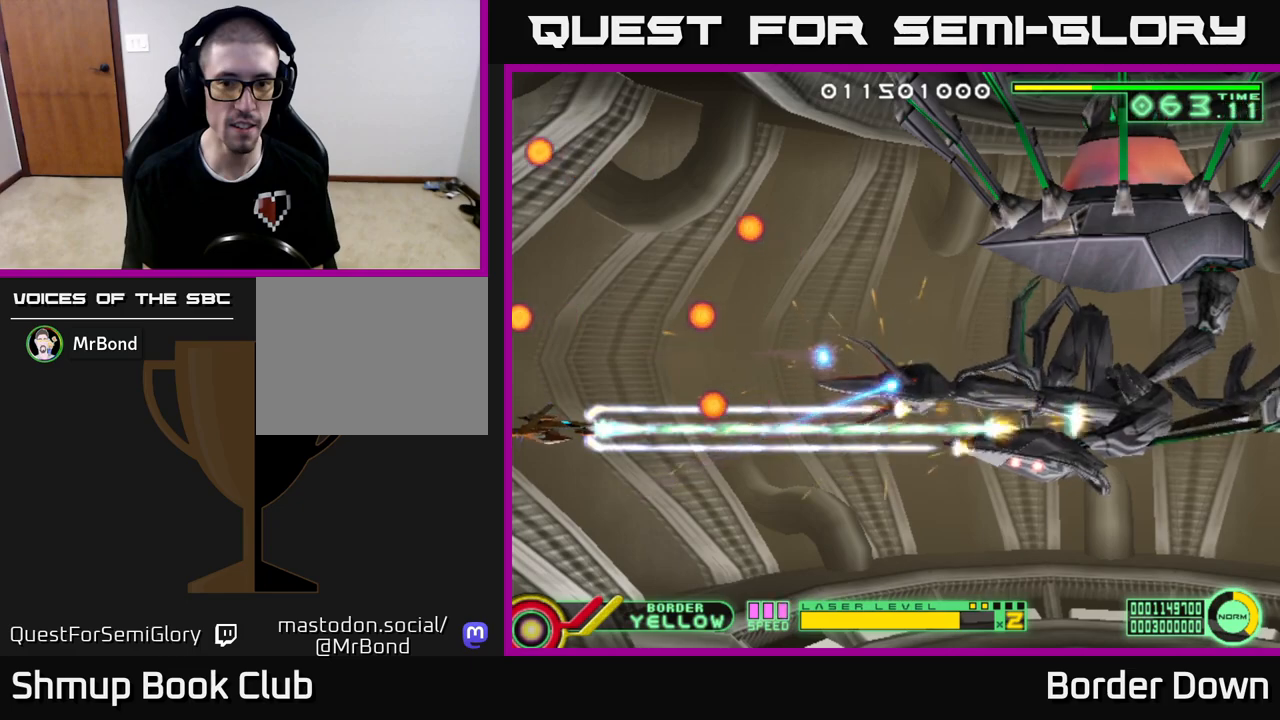
{"buttons": ["A"], "left_stick": "center", "right_stick": "center", "events": [[83, "DPAD_DOWN", "down"], [183, "DPAD_DOWN", "up"], [333, "DPAD_DOWN", "down"], [417, "DPAD_DOWN", "up"]]}
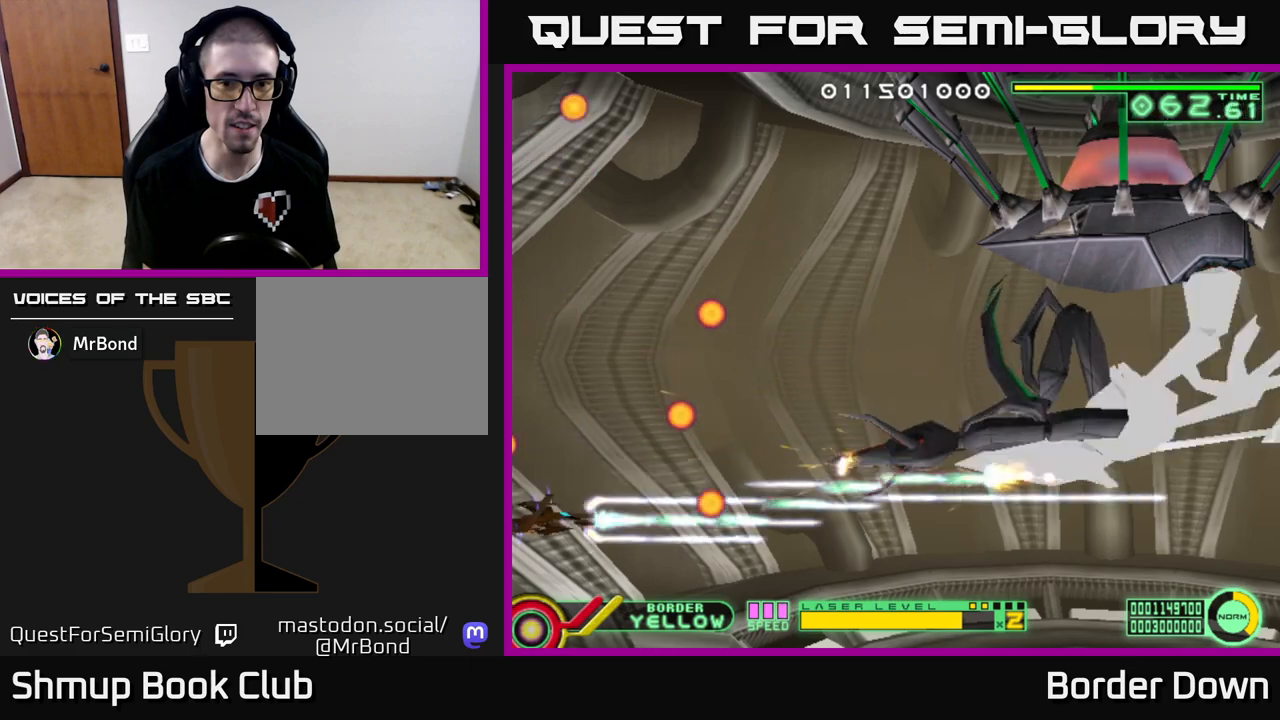
{"buttons": ["A"], "left_stick": "center", "right_stick": "center", "events": [[217, "DPAD_UP", "down"], [300, "DPAD_UP", "up"]]}
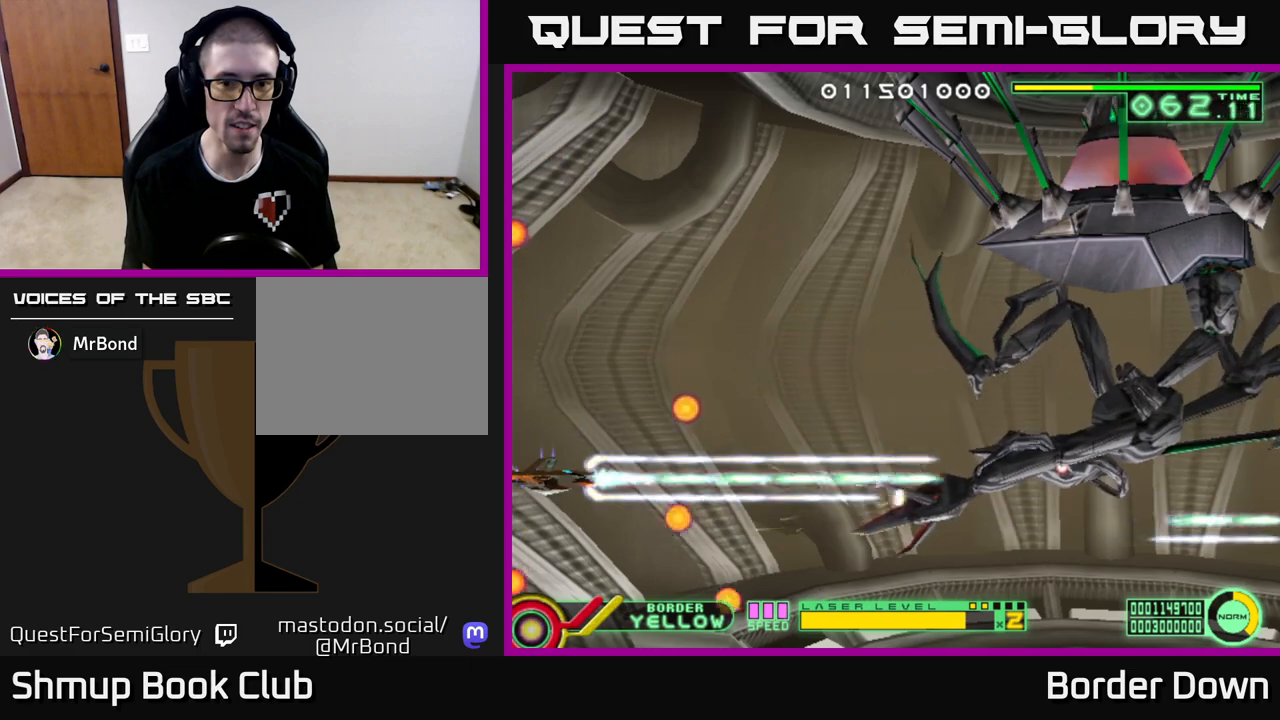
{"buttons": ["A", "DPAD_UP"], "left_stick": "center", "right_stick": "center", "events": [[450, "DPAD_UP", "down"]]}
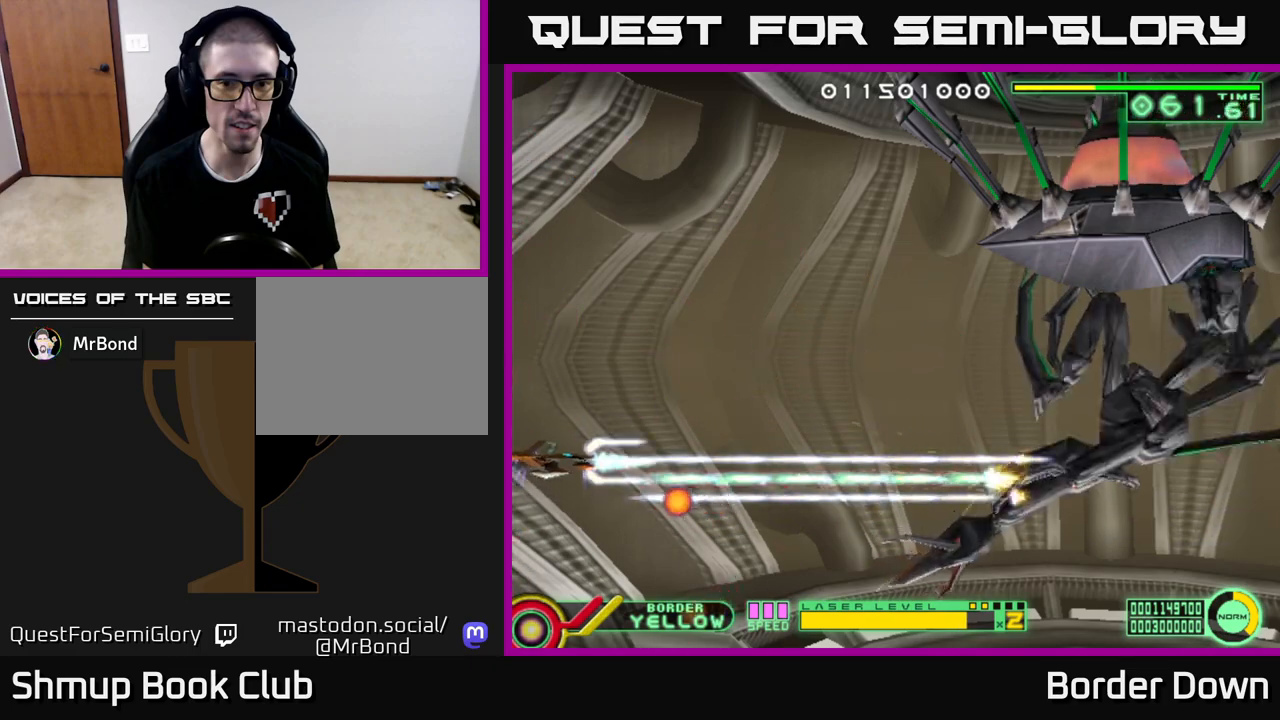
{"buttons": ["A"], "left_stick": "center", "right_stick": "center", "events": [[83, "DPAD_UP", "up"], [367, "DPAD_DOWN", "down"], [433, "DPAD_DOWN", "up"]]}
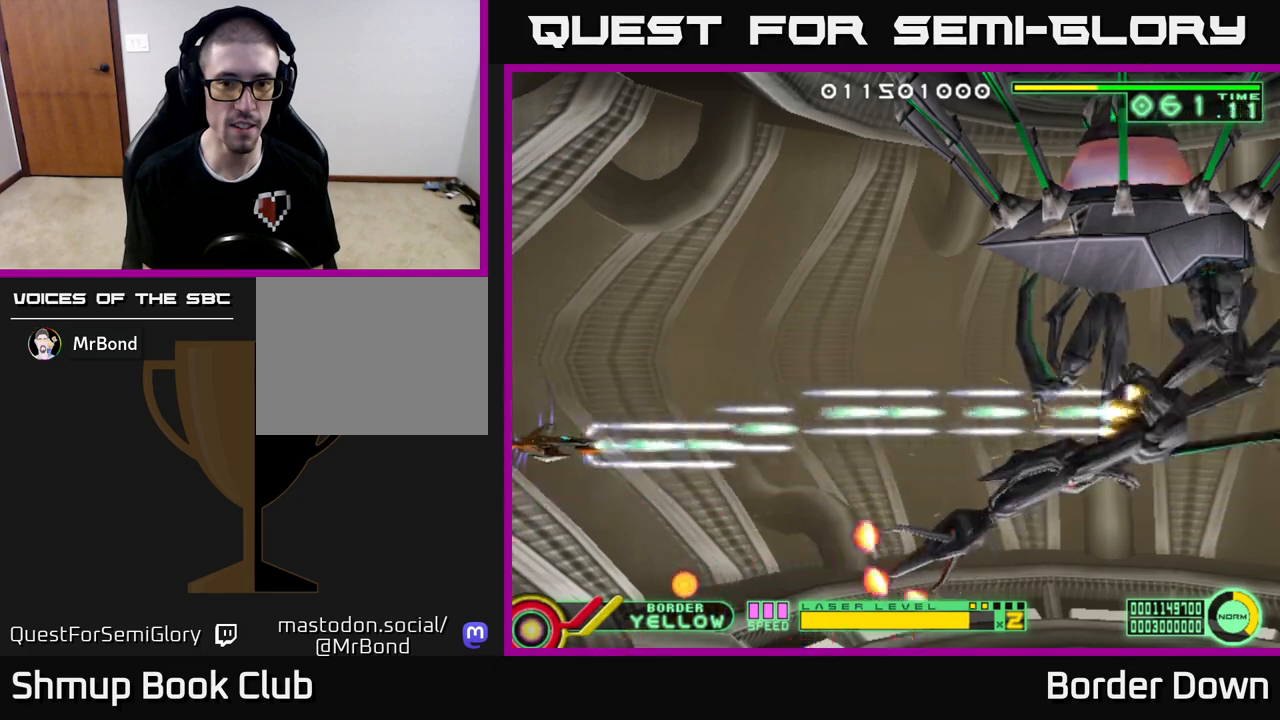
{"buttons": ["A", "DPAD_UP", "DPAD_RIGHT"], "left_stick": "center", "right_stick": "center", "events": [[350, "DPAD_UP", "down"], [400, "DPAD_RIGHT", "down"]]}
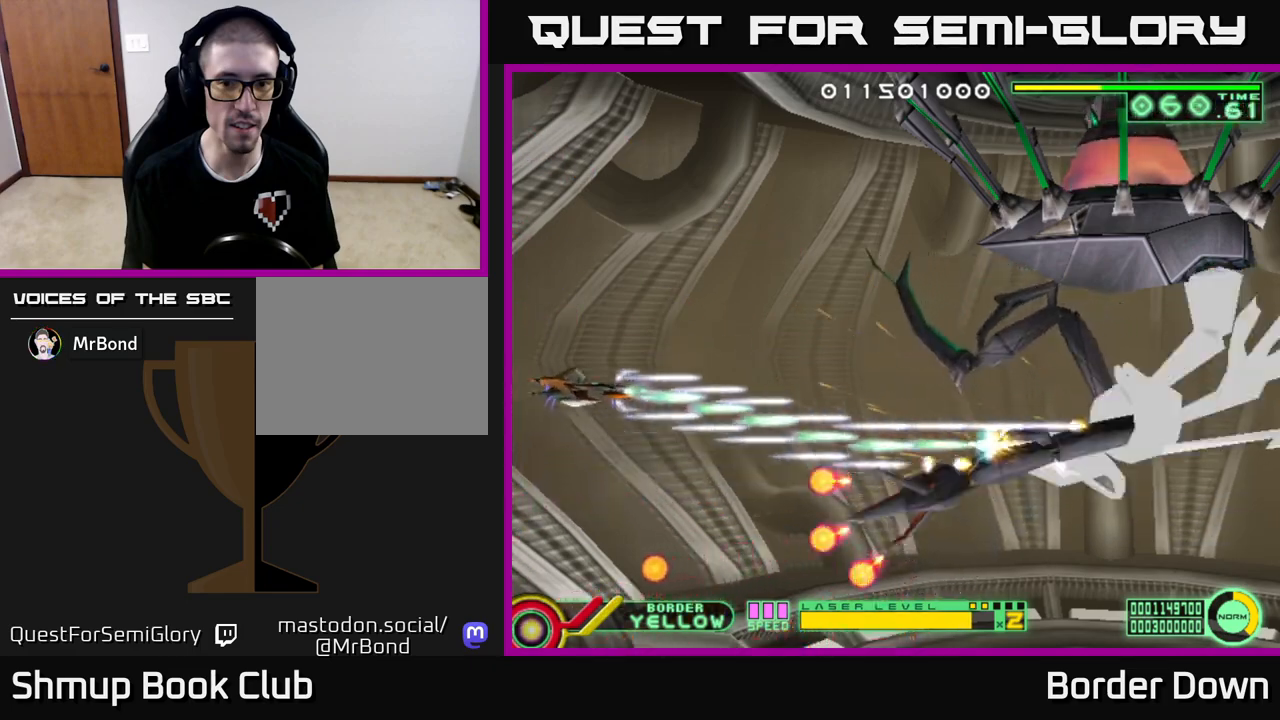
{"buttons": ["A"], "left_stick": "center", "right_stick": "center", "events": [[200, "DPAD_UP", "up"], [233, "DPAD_RIGHT", "up"], [267, "DPAD_LEFT", "down"], [467, "DPAD_LEFT", "up"]]}
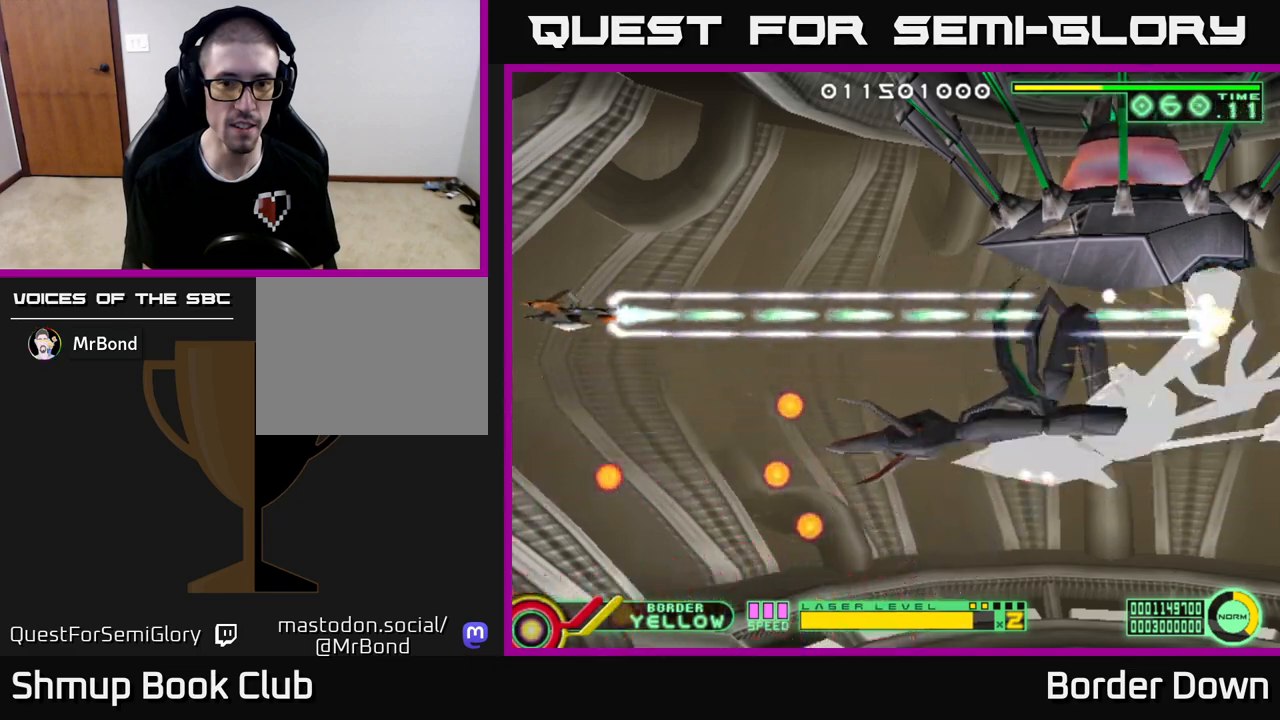
{"buttons": ["A"], "left_stick": "center", "right_stick": "center", "events": [[317, "DPAD_UP", "down"], [450, "DPAD_UP", "up"]]}
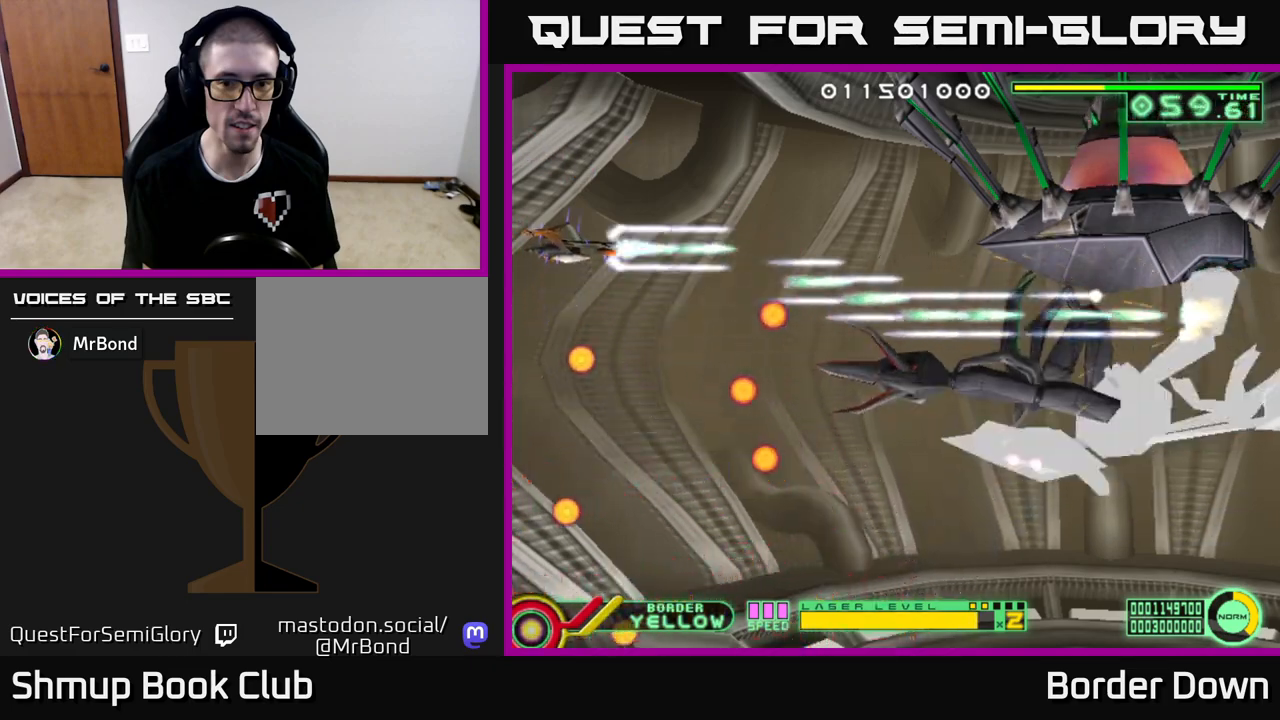
{"buttons": ["A"], "left_stick": "center", "right_stick": "center", "events": [[300, "DPAD_DOWN", "down"], [433, "DPAD_DOWN", "up"]]}
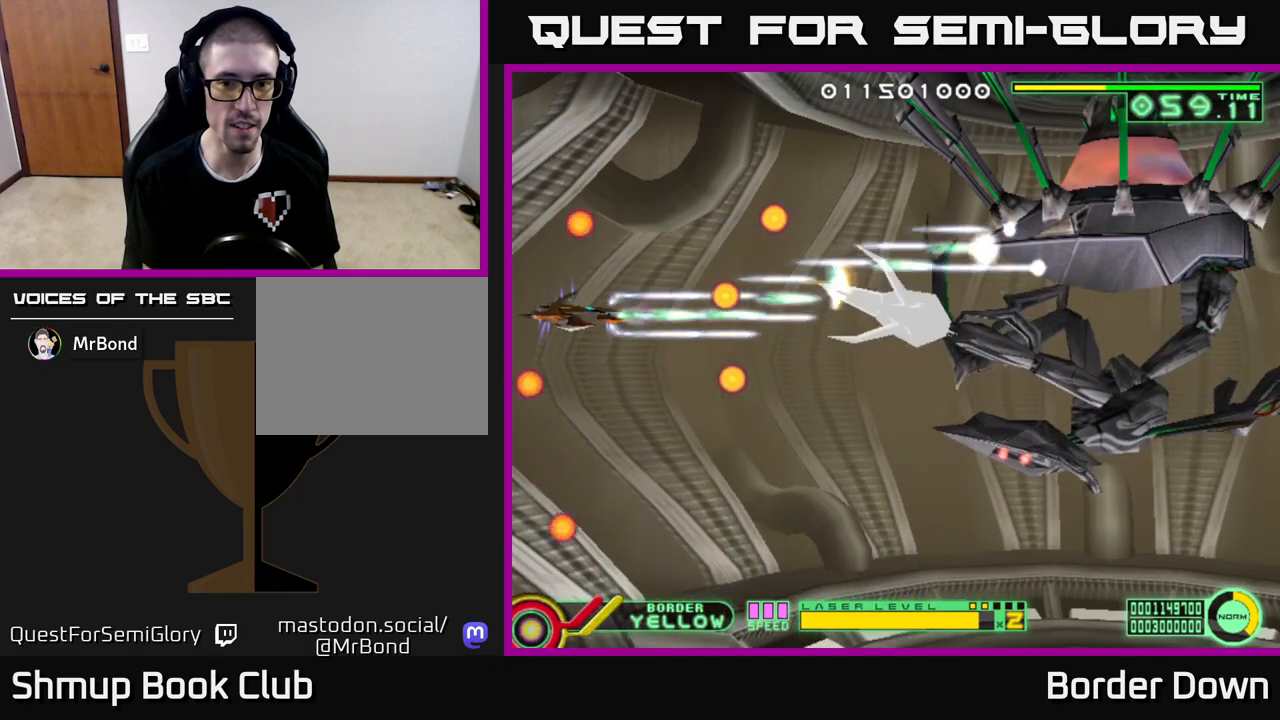
{"buttons": ["A", "DPAD_DOWN"], "left_stick": "center", "right_stick": "center", "events": [[483, "DPAD_DOWN", "down"]]}
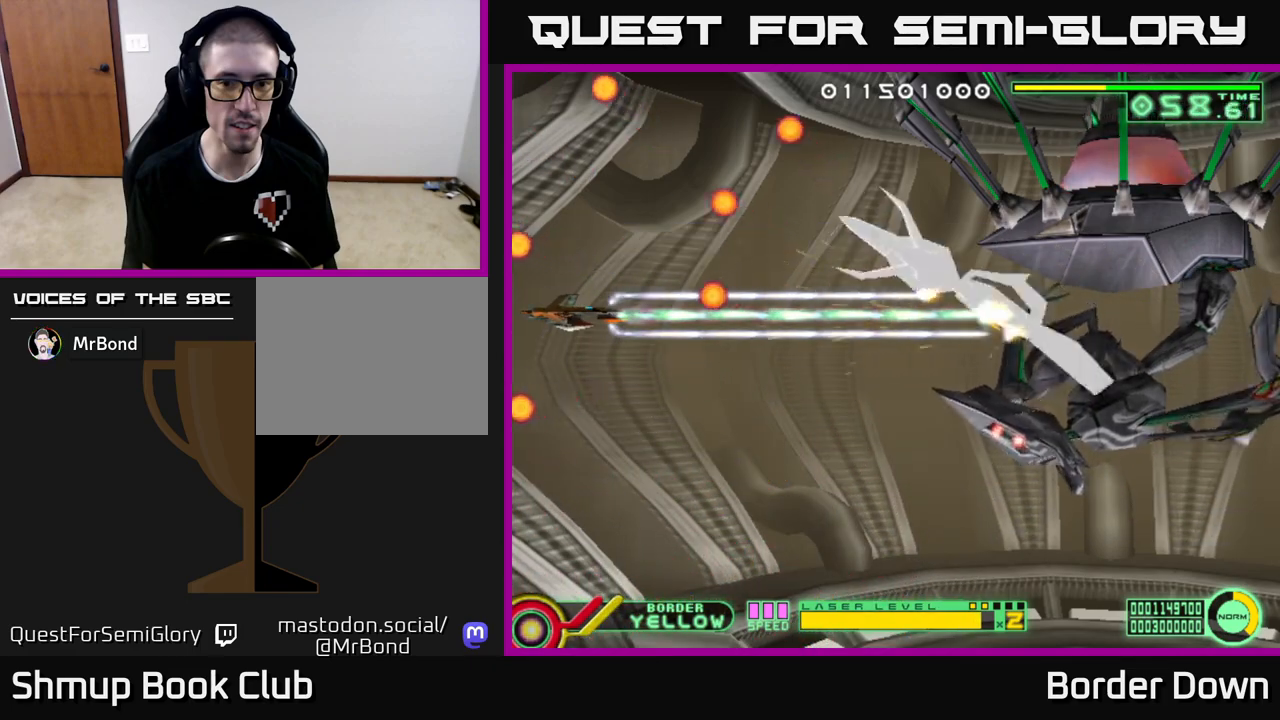
{"buttons": ["A", "DPAD_DOWN", "DPAD_RIGHT"], "left_stick": "center", "right_stick": "center", "events": [[100, "DPAD_DOWN", "up"], [250, "DPAD_DOWN", "down"], [250, "DPAD_RIGHT", "down"], [300, "DPAD_DOWN", "up"], [417, "DPAD_DOWN", "down"]]}
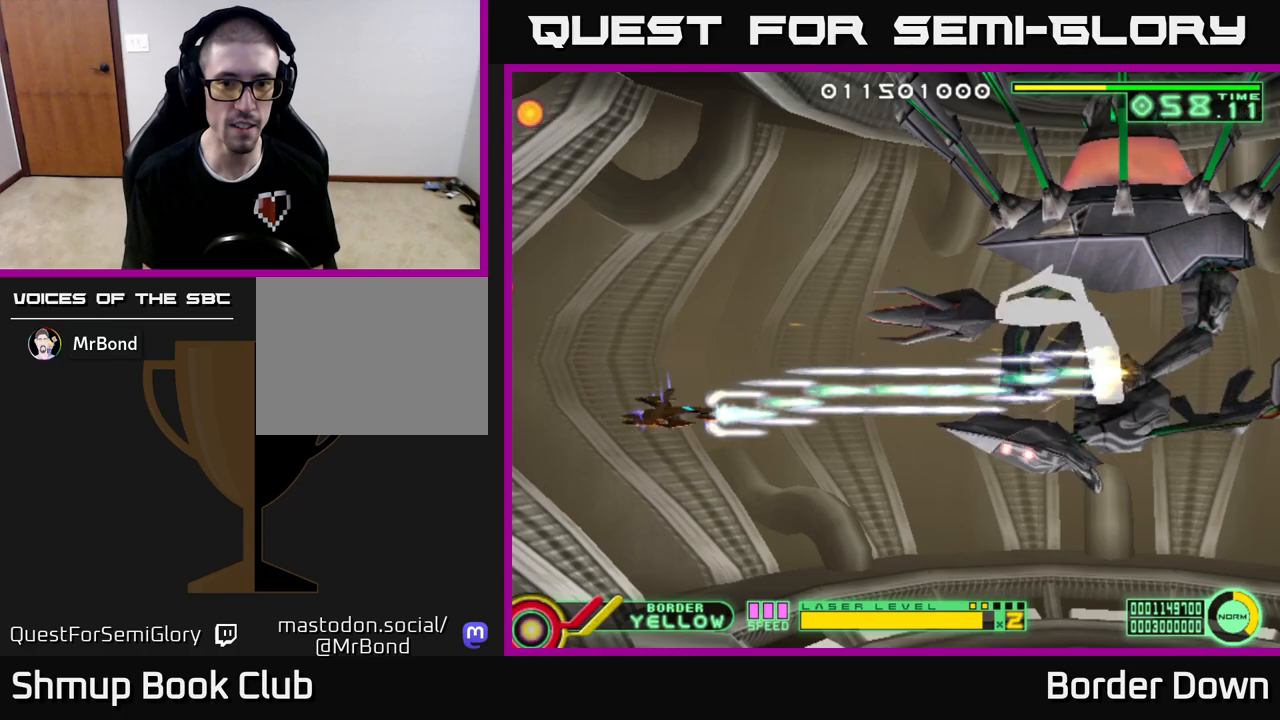
{"buttons": ["A"], "left_stick": "center", "right_stick": "center", "events": [[17, "DPAD_RIGHT", "up"], [33, "DPAD_DOWN", "up"], [183, "DPAD_DOWN", "down"], [267, "DPAD_DOWN", "up"]]}
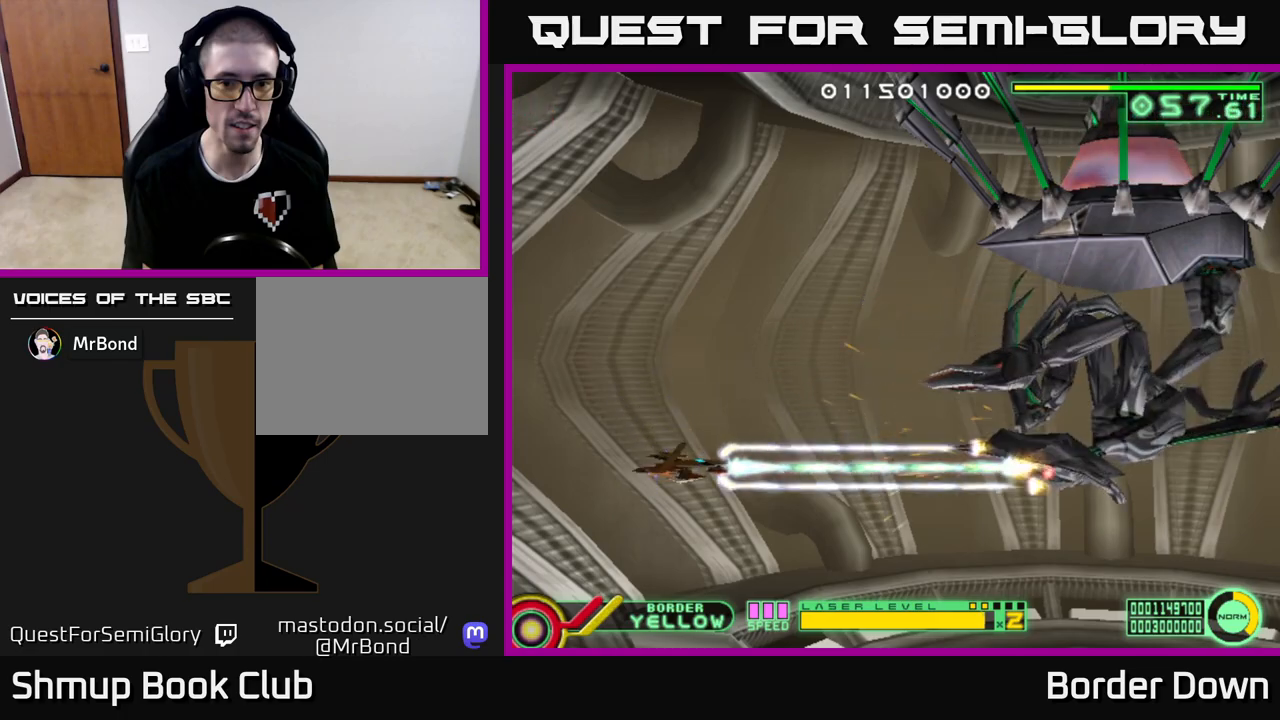
{"buttons": ["A"], "left_stick": "center", "right_stick": "center", "events": []}
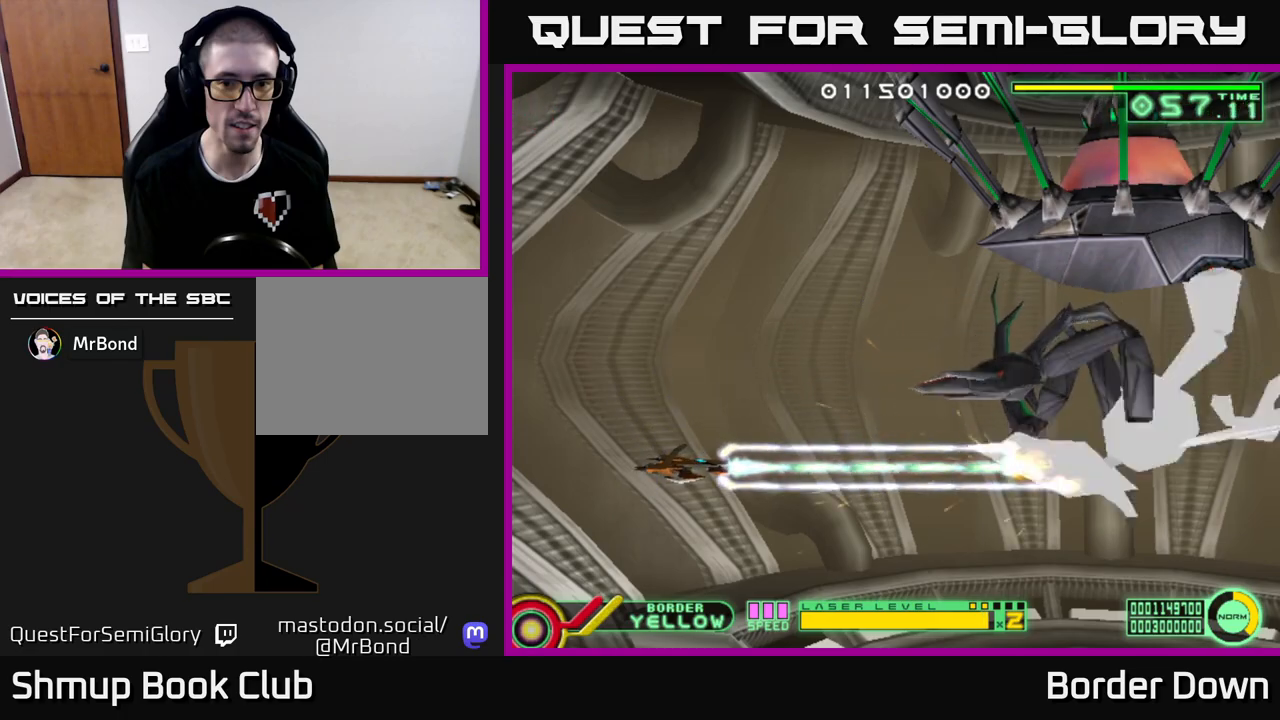
{"buttons": ["A"], "left_stick": "center", "right_stick": "center", "events": []}
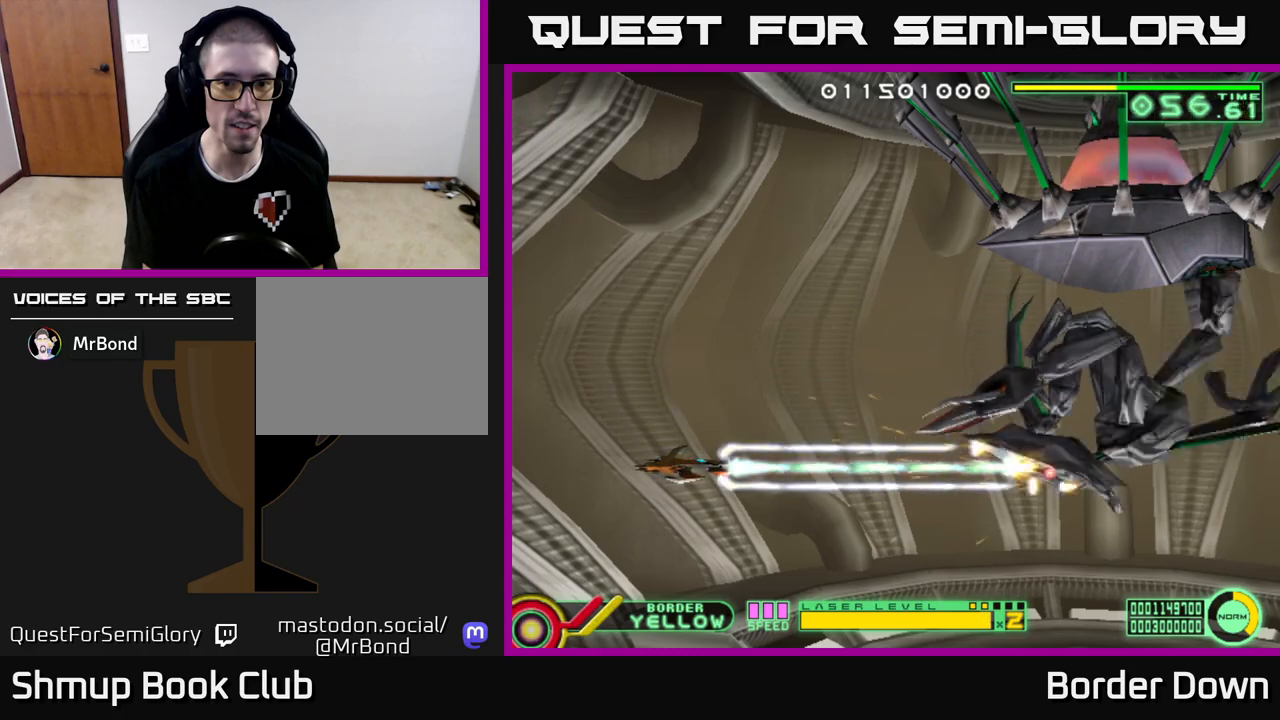
{"buttons": ["A"], "left_stick": "center", "right_stick": "center", "events": []}
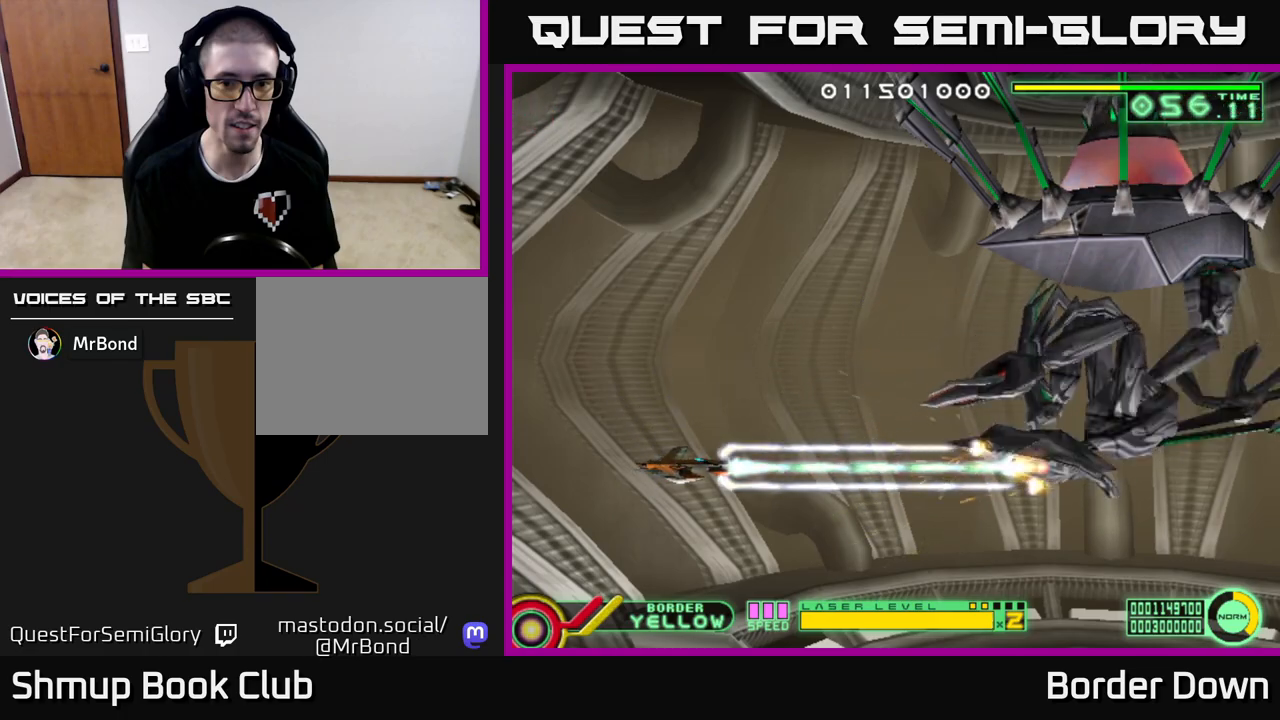
{"buttons": ["A"], "left_stick": "center", "right_stick": "center", "events": []}
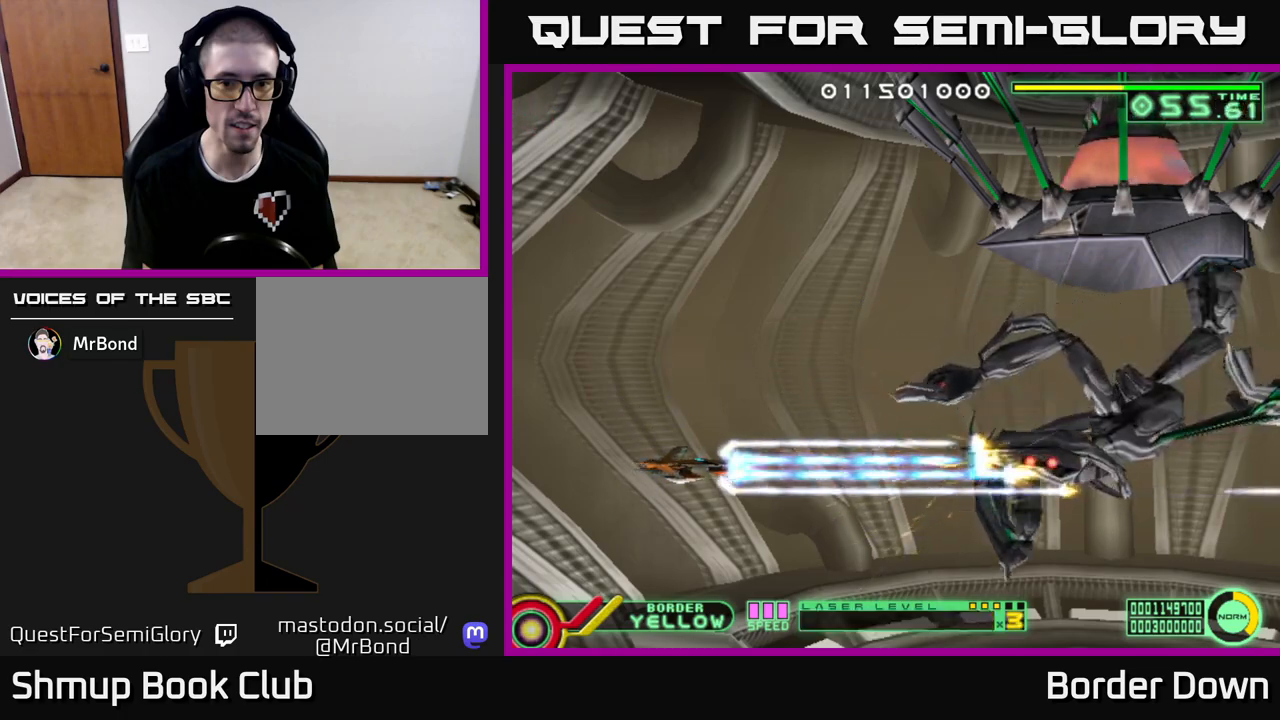
{"buttons": ["A"], "left_stick": "center", "right_stick": "center", "events": [[117, "DPAD_LEFT", "down"], [283, "DPAD_LEFT", "up"]]}